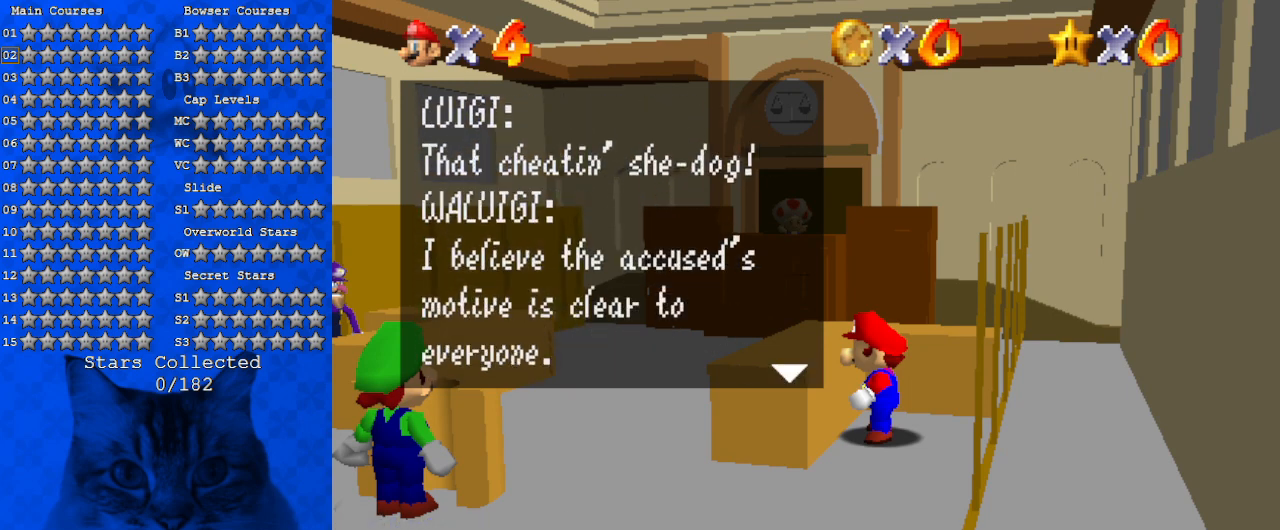
Gameplay with keyboard; each line is a JSON object with the keys held at the frame after it. "events" lists presses ("down") and releases ("up") of "a", "c", "ctrl", "d", "down", "left", "return", "right", "s", "shift", "up", "w", "x" and "y" between this image and that frame as [ms after this image, input, new state], when the widget could be followed in between. No other keys are recorded. Mouse input is not recorded.
{"keys": [], "events": []}
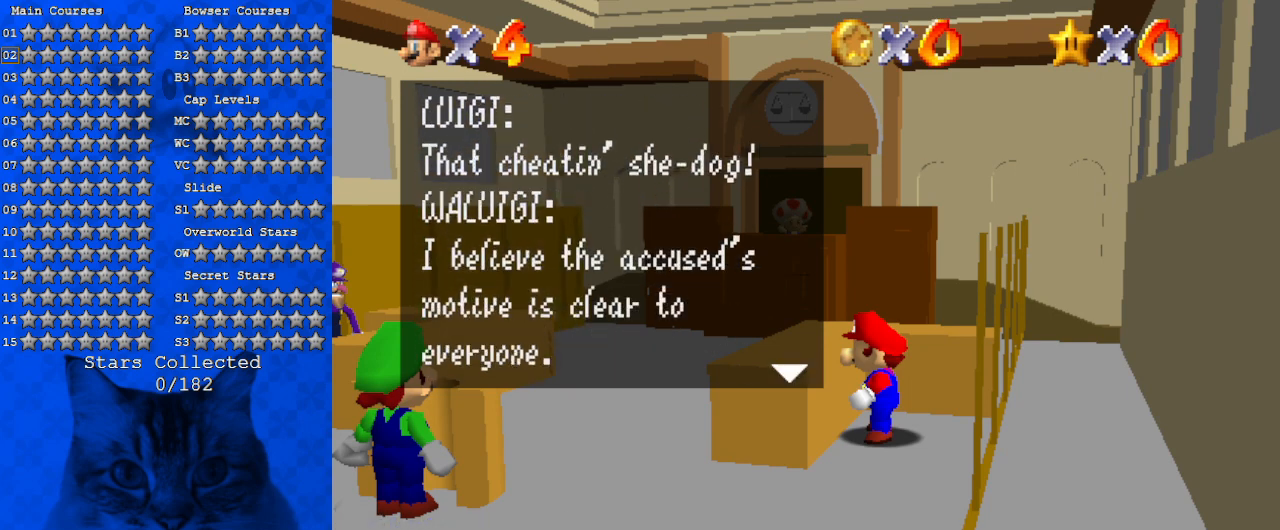
{"keys": [], "events": []}
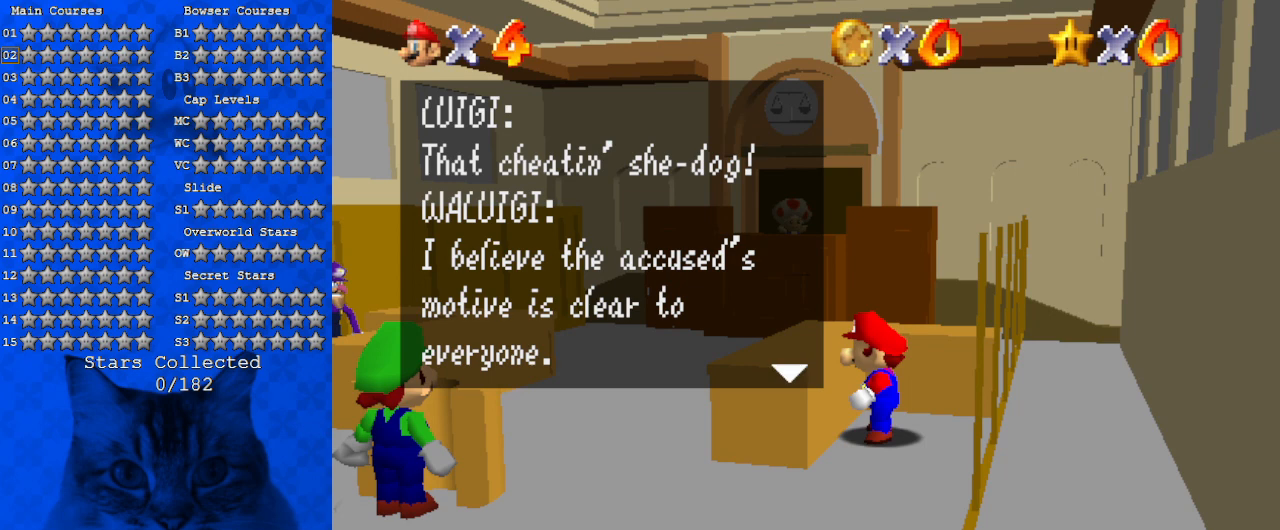
{"keys": [], "events": [[367, "ctrl", "down"], [467, "ctrl", "up"]]}
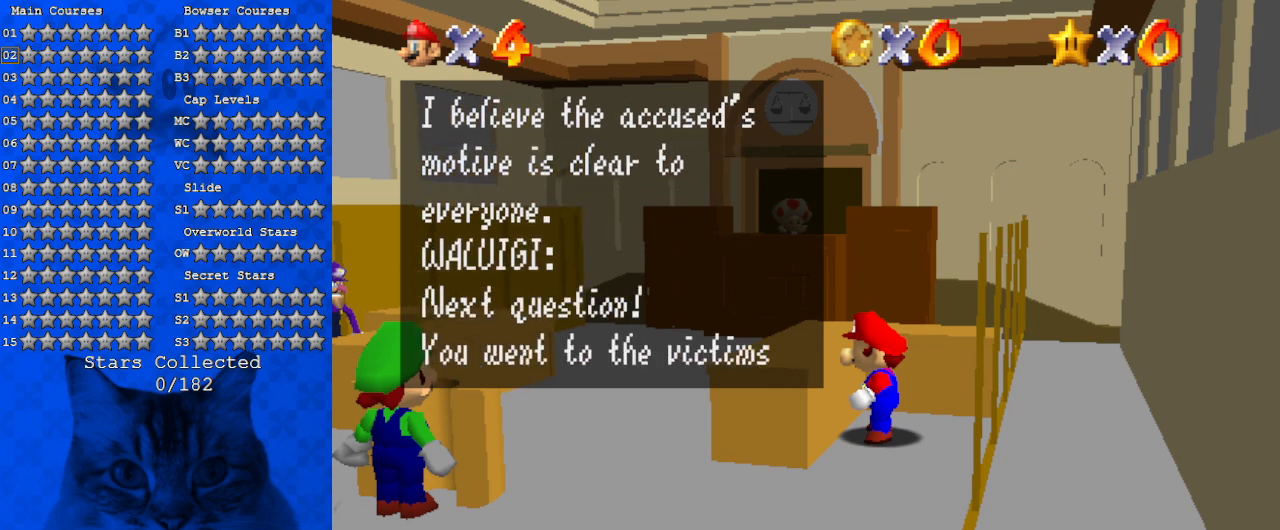
{"keys": [], "events": []}
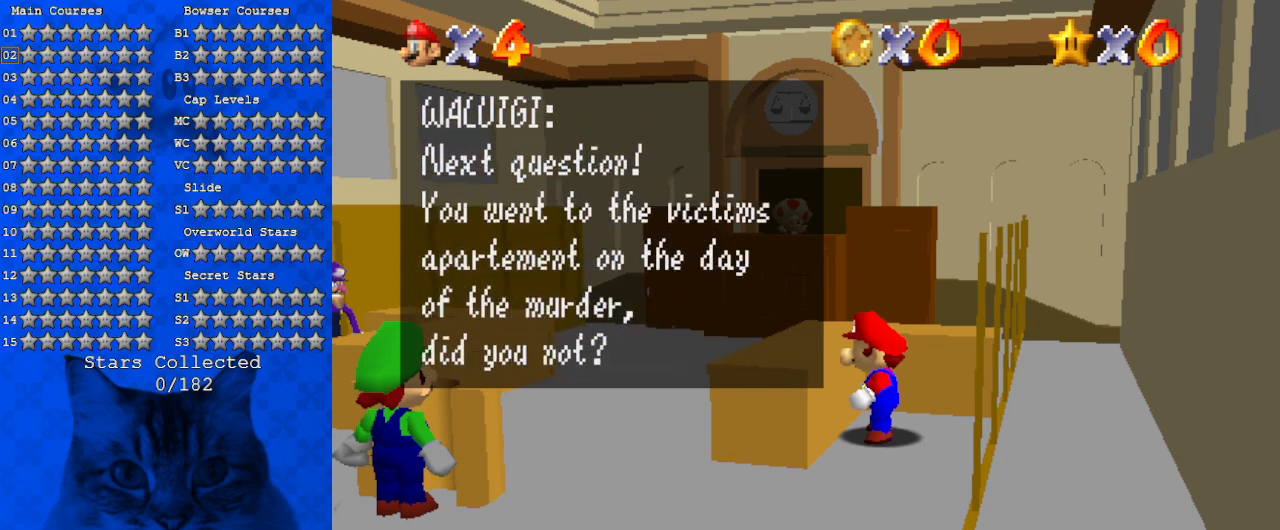
{"keys": [], "events": []}
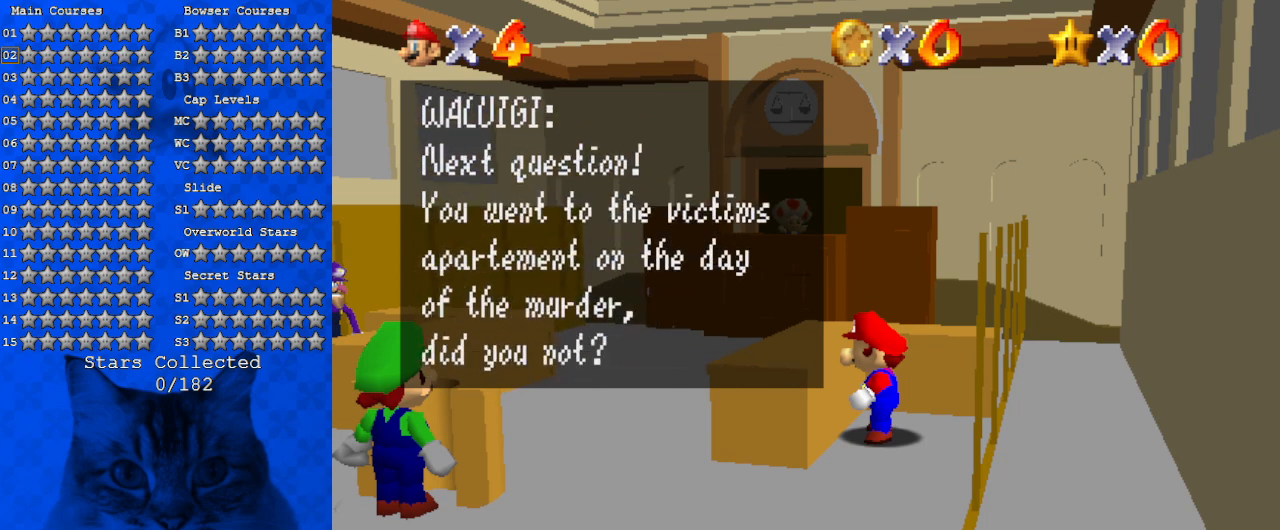
{"keys": [], "events": []}
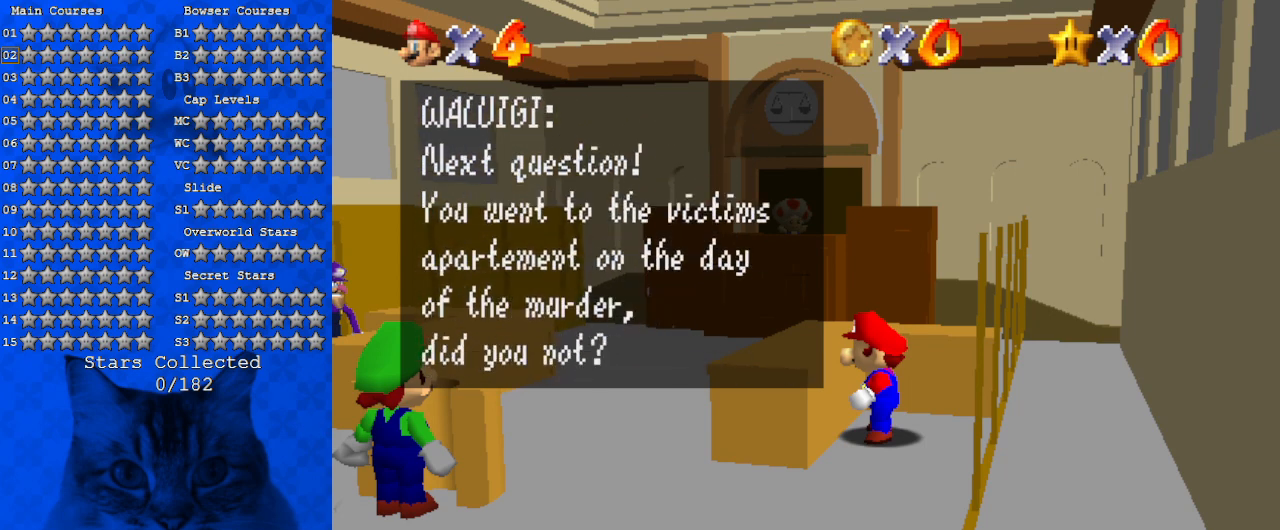
{"keys": [], "events": []}
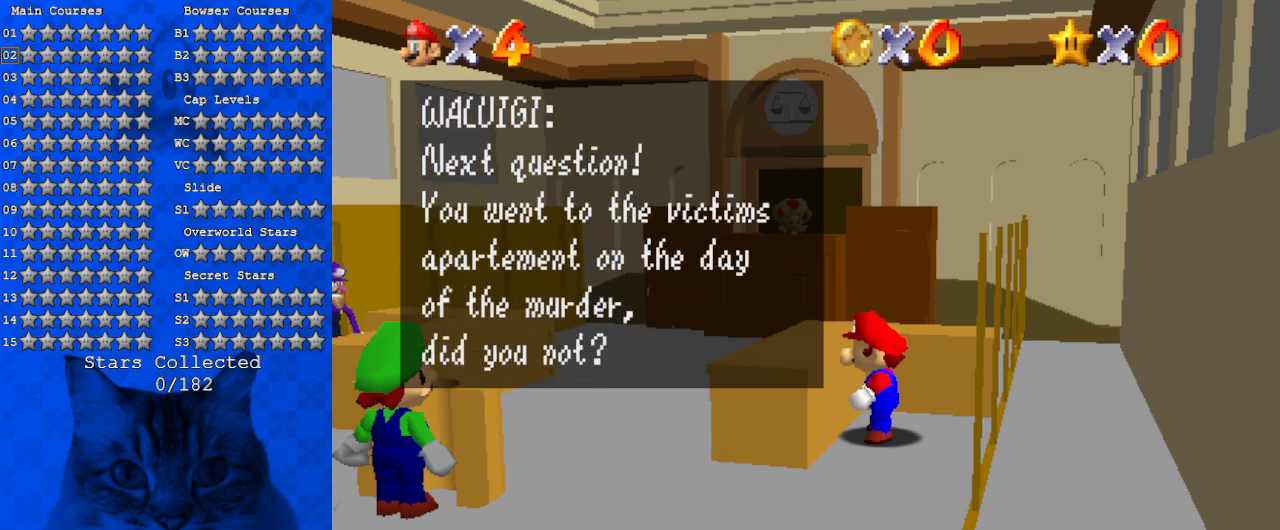
{"keys": [], "events": []}
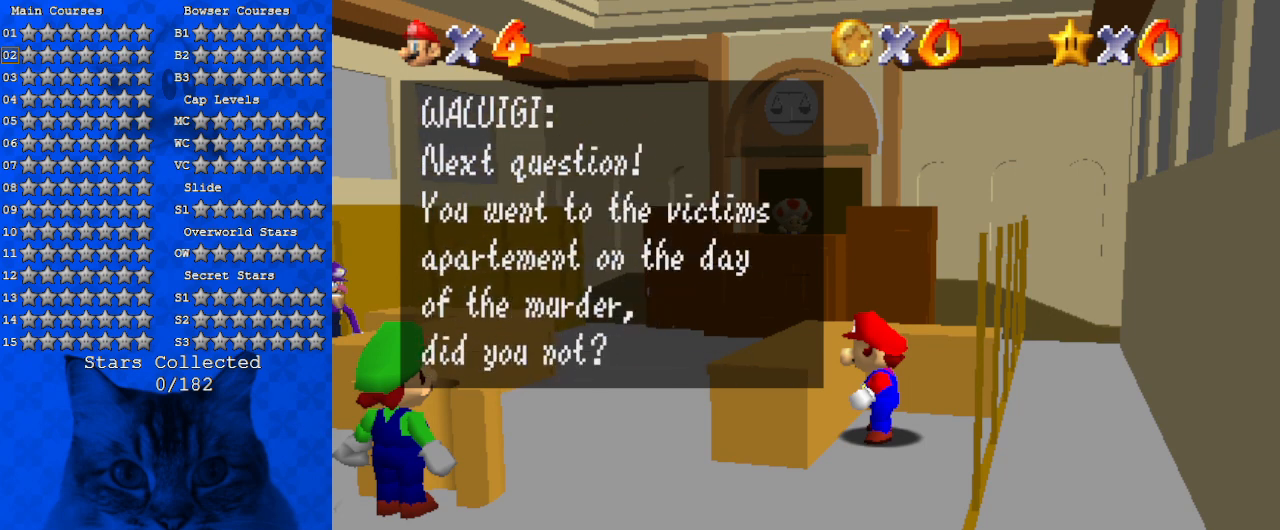
{"keys": ["ctrl"], "events": [[433, "ctrl", "down"]]}
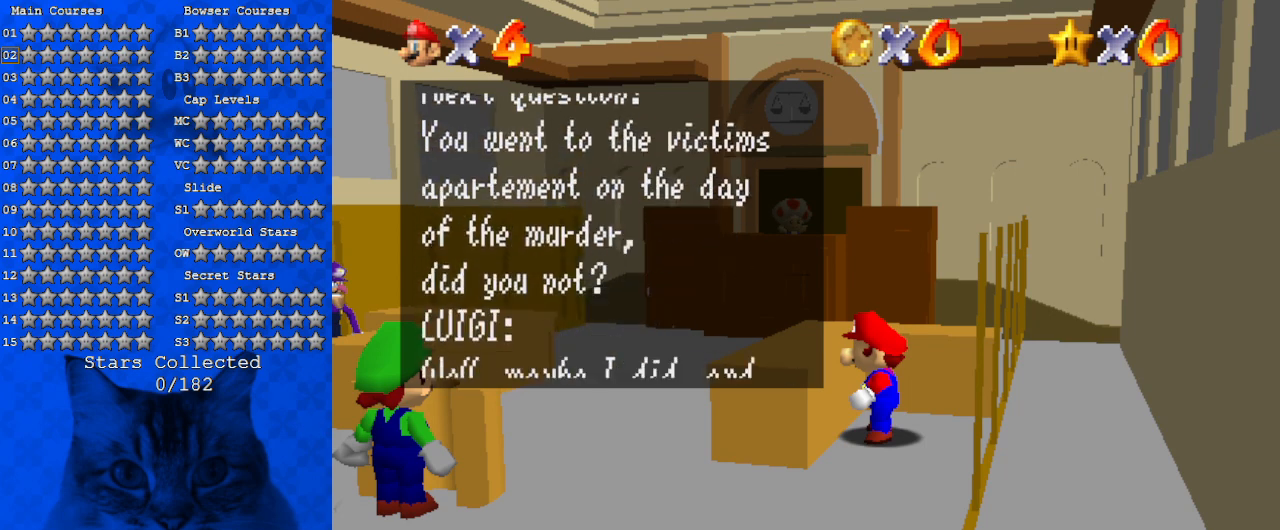
{"keys": [], "events": [[67, "ctrl", "up"]]}
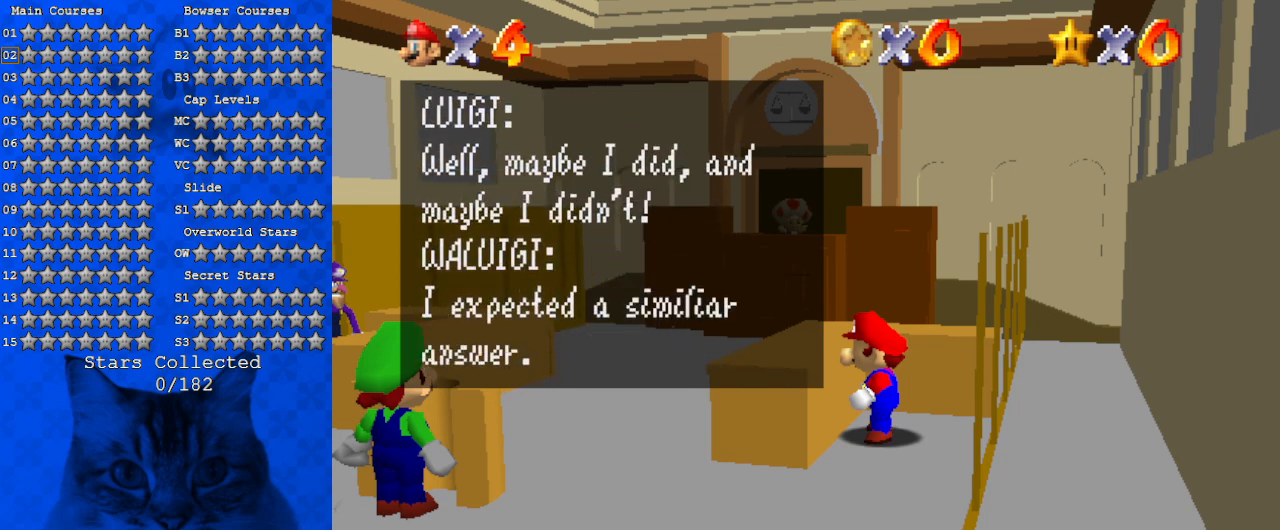
{"keys": [], "events": []}
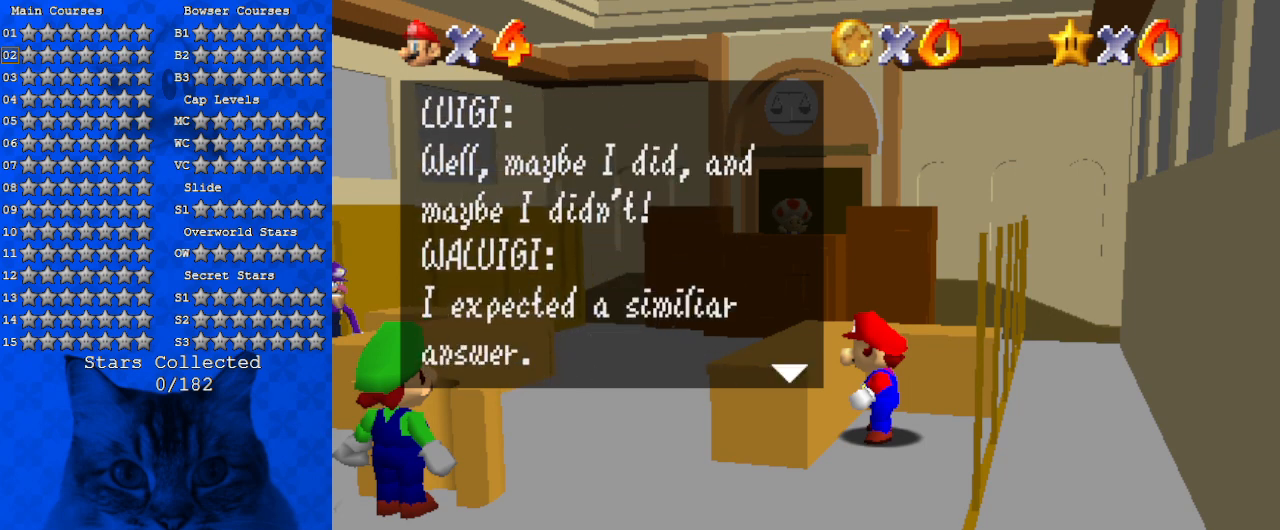
{"keys": [], "events": []}
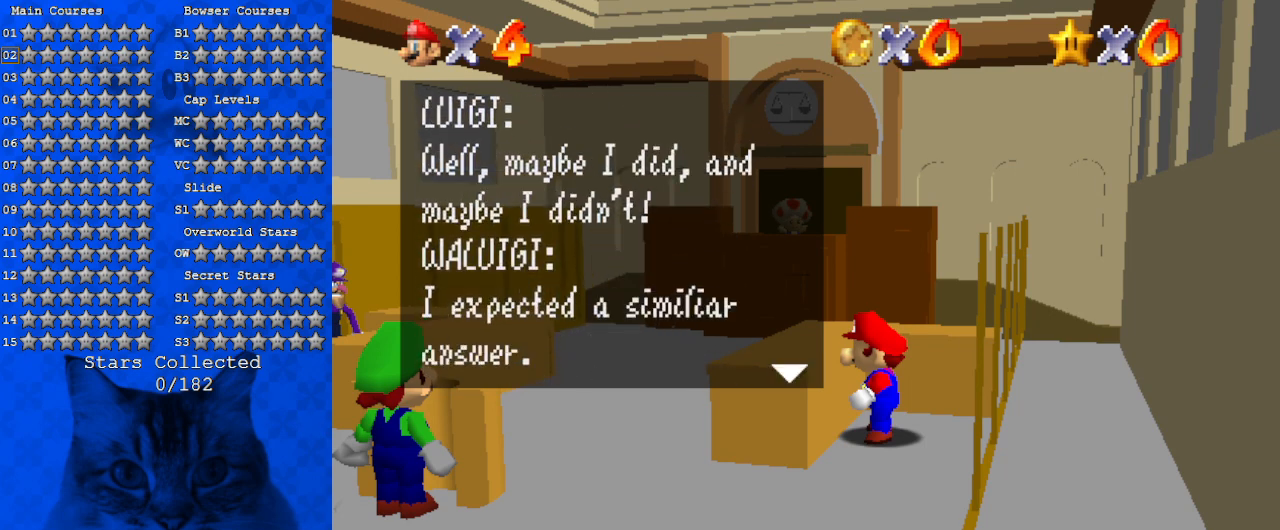
{"keys": [], "events": []}
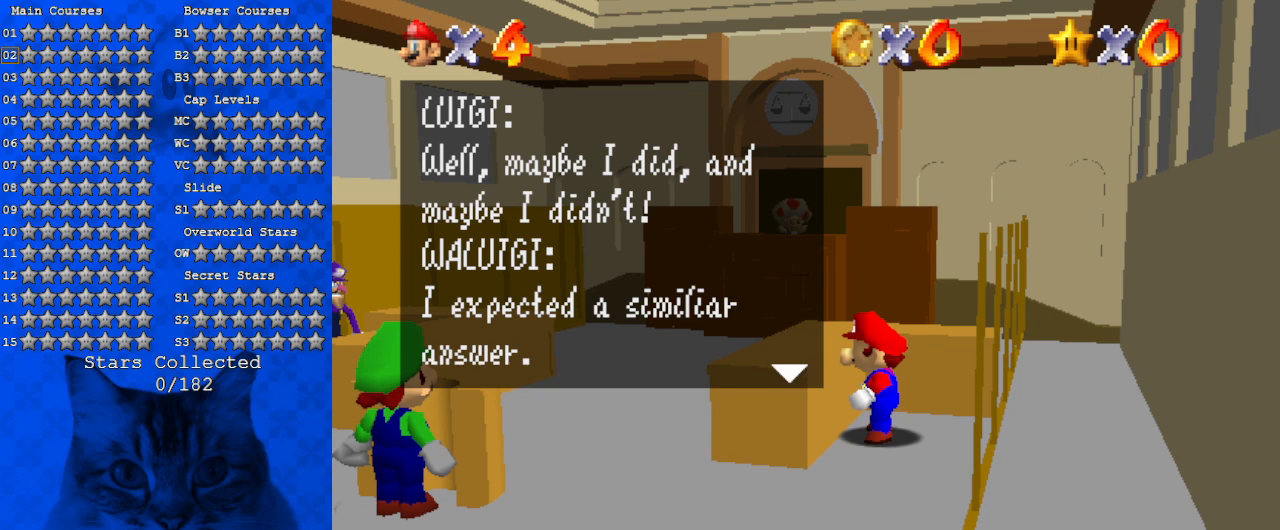
{"keys": [], "events": []}
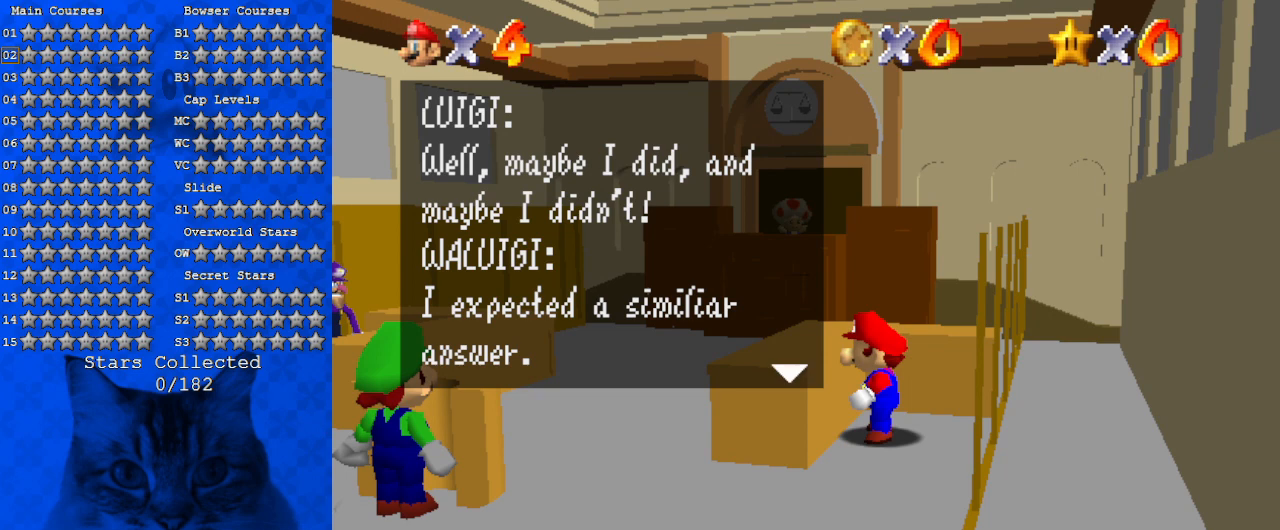
{"keys": [], "events": []}
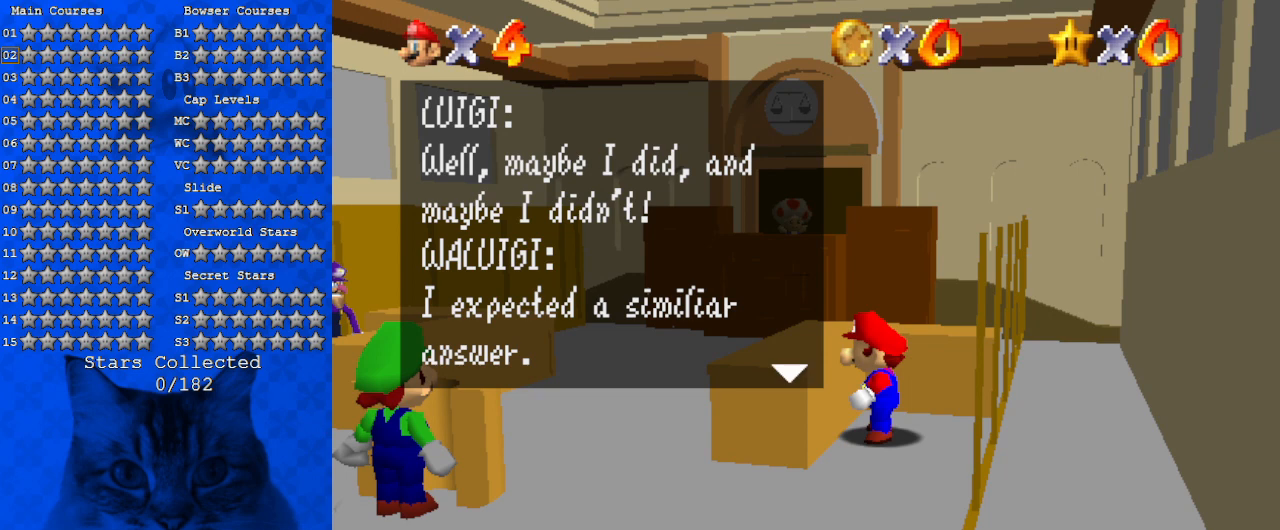
{"keys": [], "events": []}
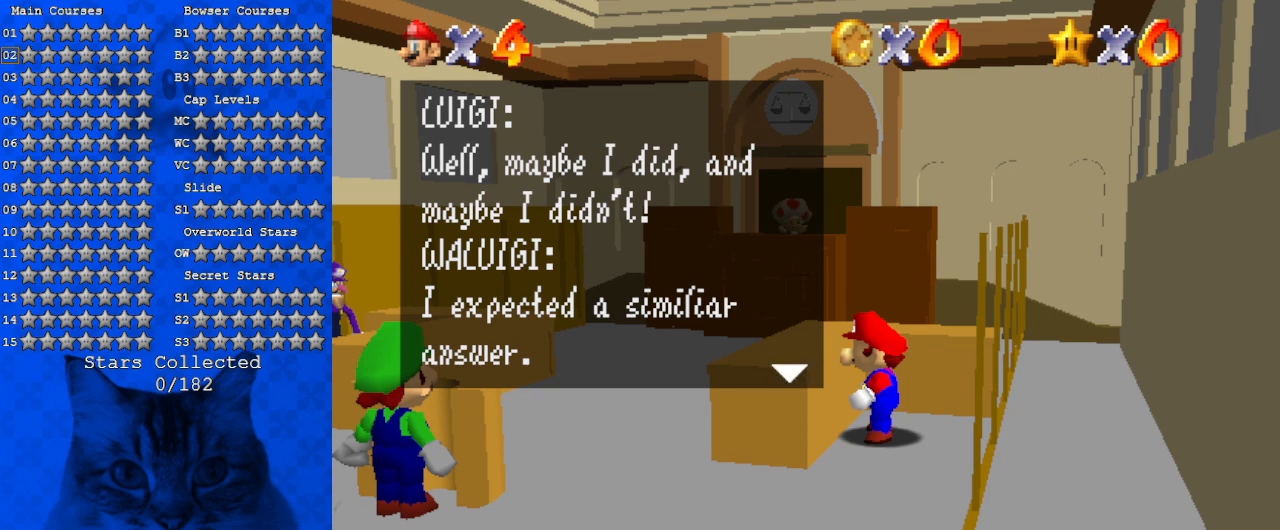
{"keys": [], "events": []}
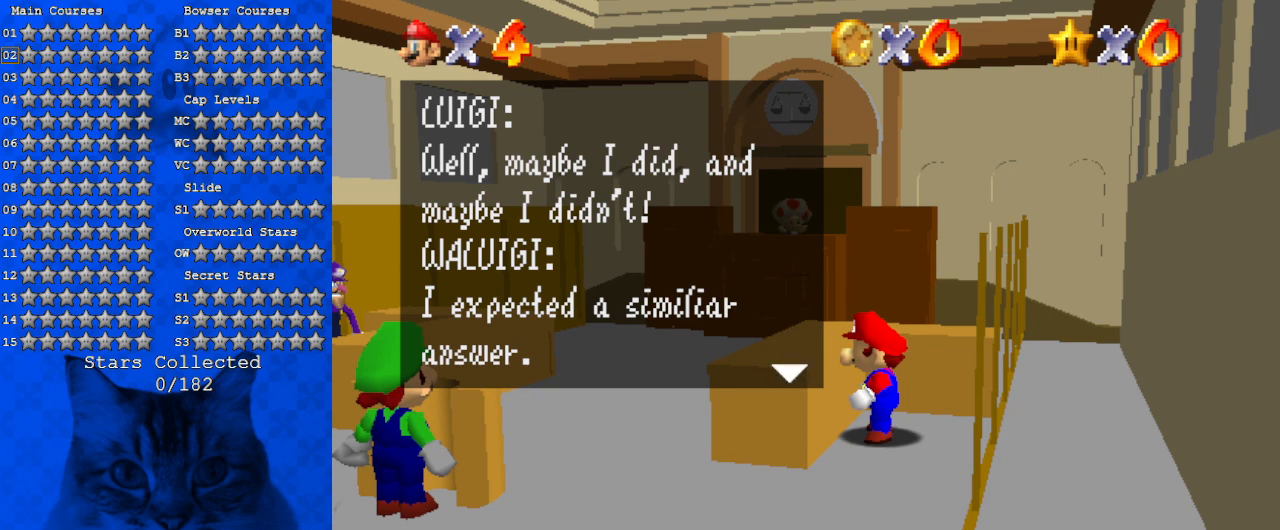
{"keys": ["ctrl"], "events": [[367, "ctrl", "down"]]}
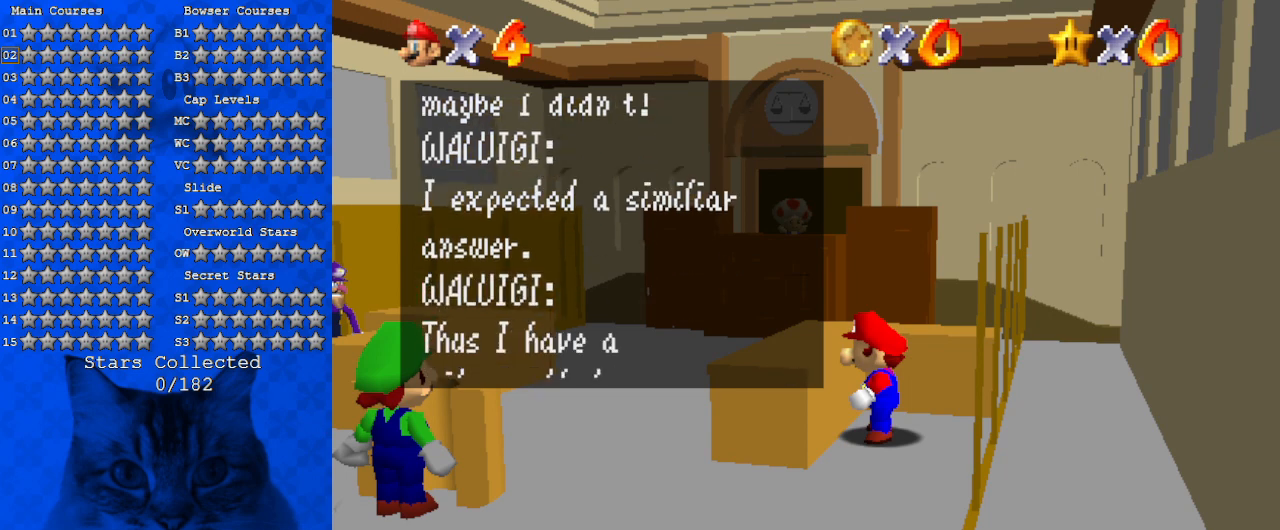
{"keys": [], "events": [[67, "ctrl", "up"]]}
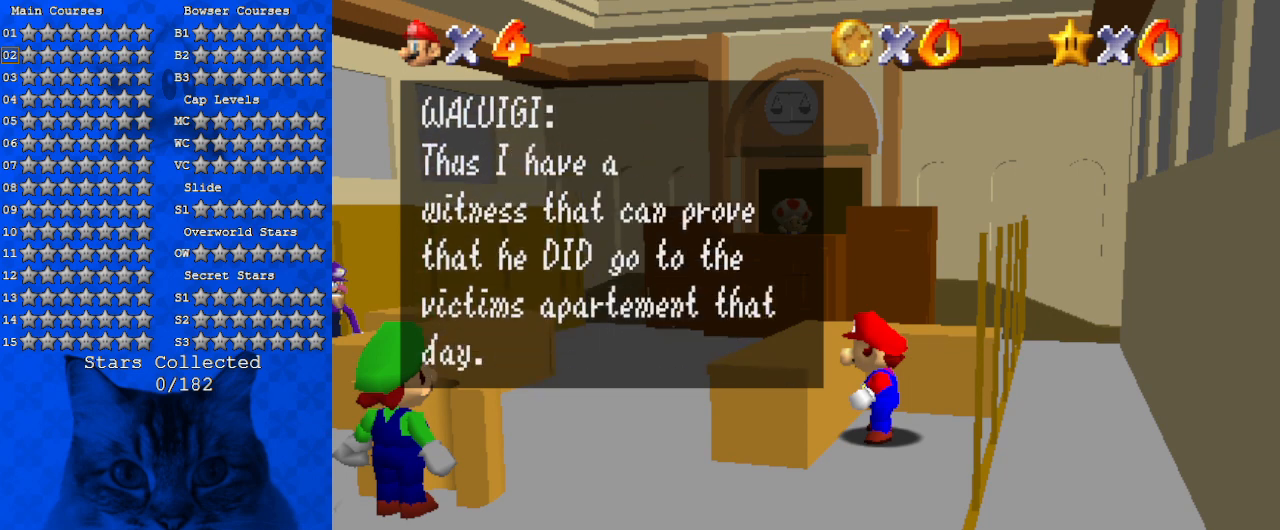
{"keys": [], "events": []}
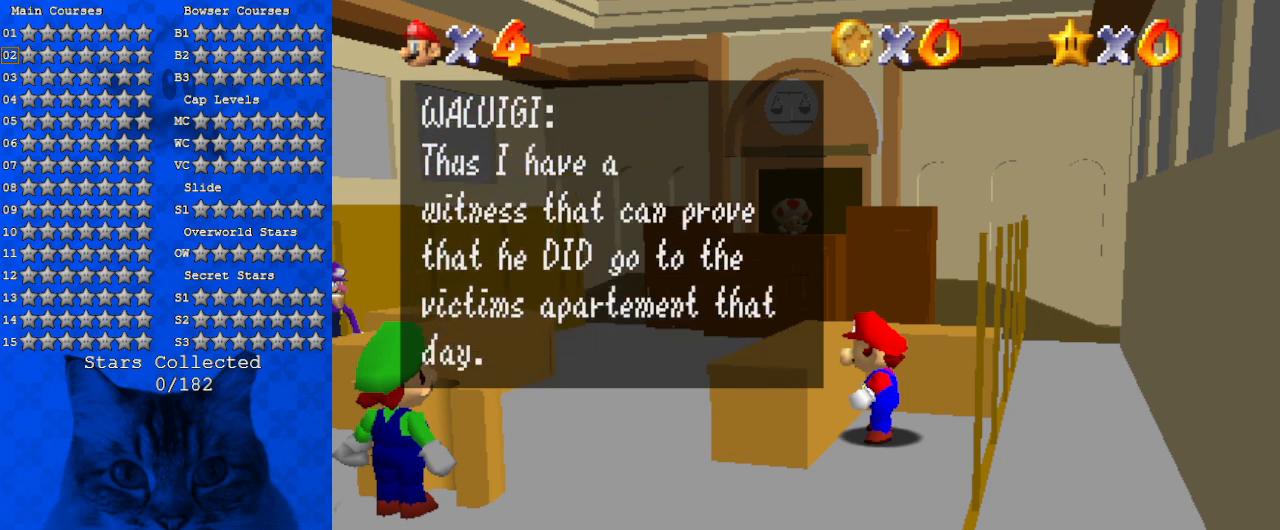
{"keys": [], "events": [[100, "s", "down"], [200, "s", "up"], [233, "a", "down"], [367, "a", "up"]]}
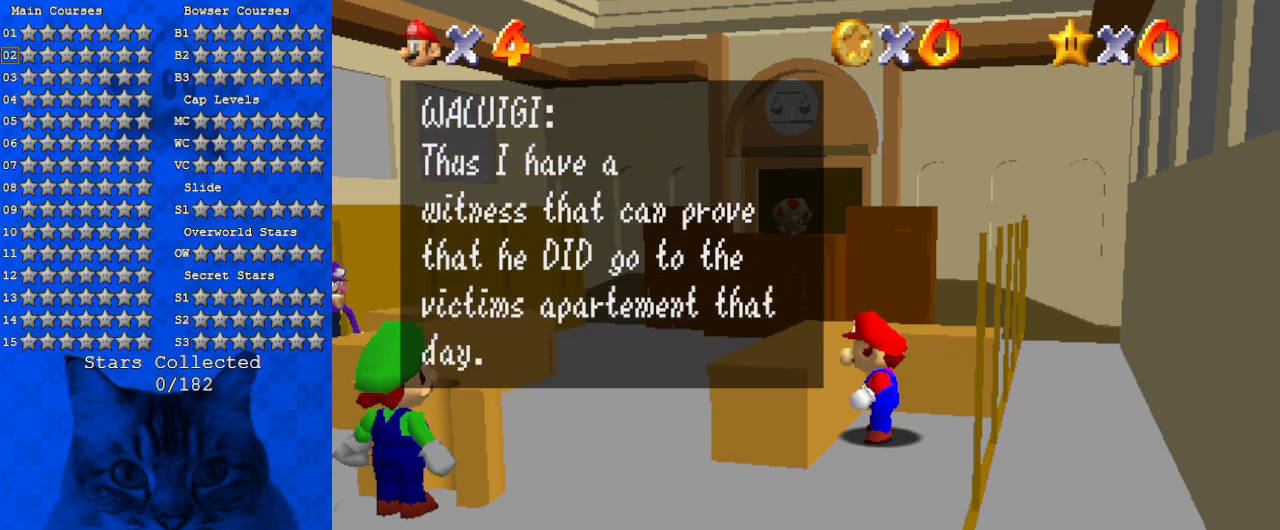
{"keys": ["a"], "events": [[167, "shift", "down"], [333, "shift", "up"], [400, "a", "down"]]}
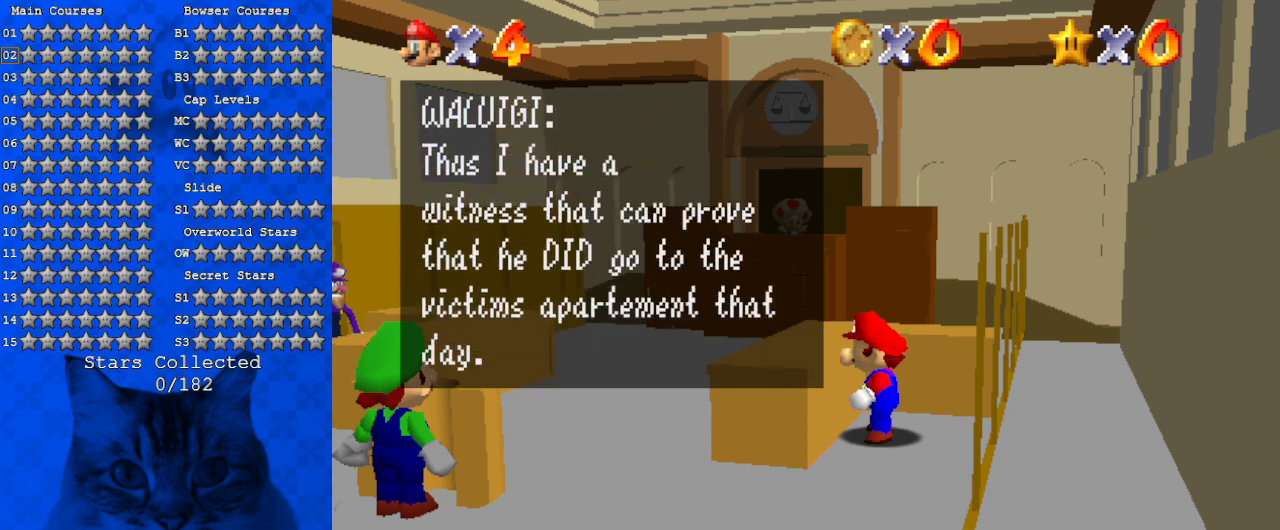
{"keys": [], "events": [[33, "a", "up"], [167, "a", "down"], [367, "a", "up"], [367, "return", "down"], [433, "return", "up"]]}
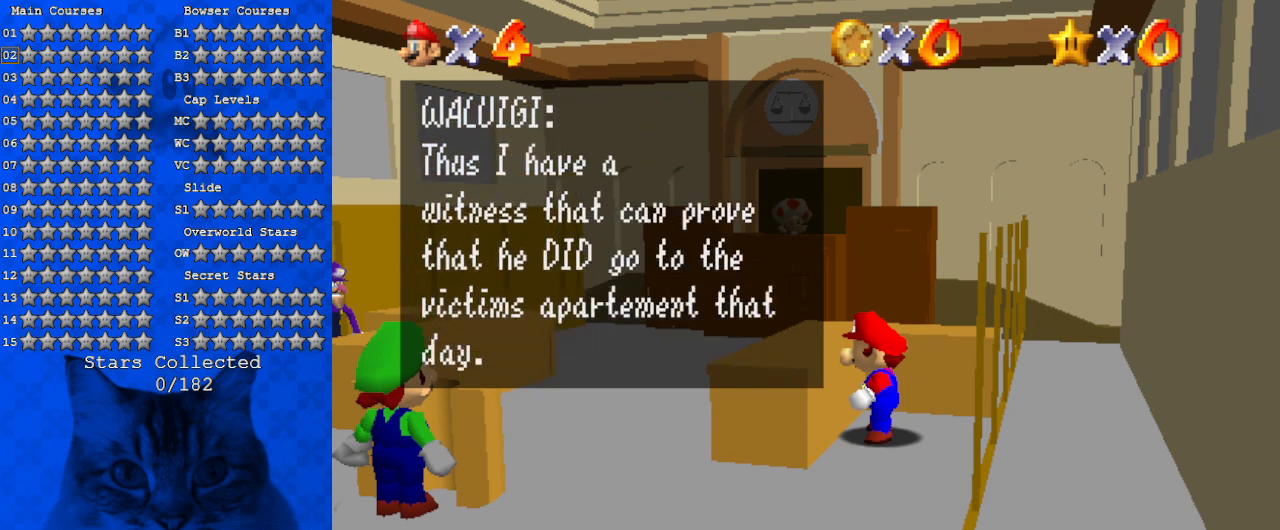
{"keys": [], "events": []}
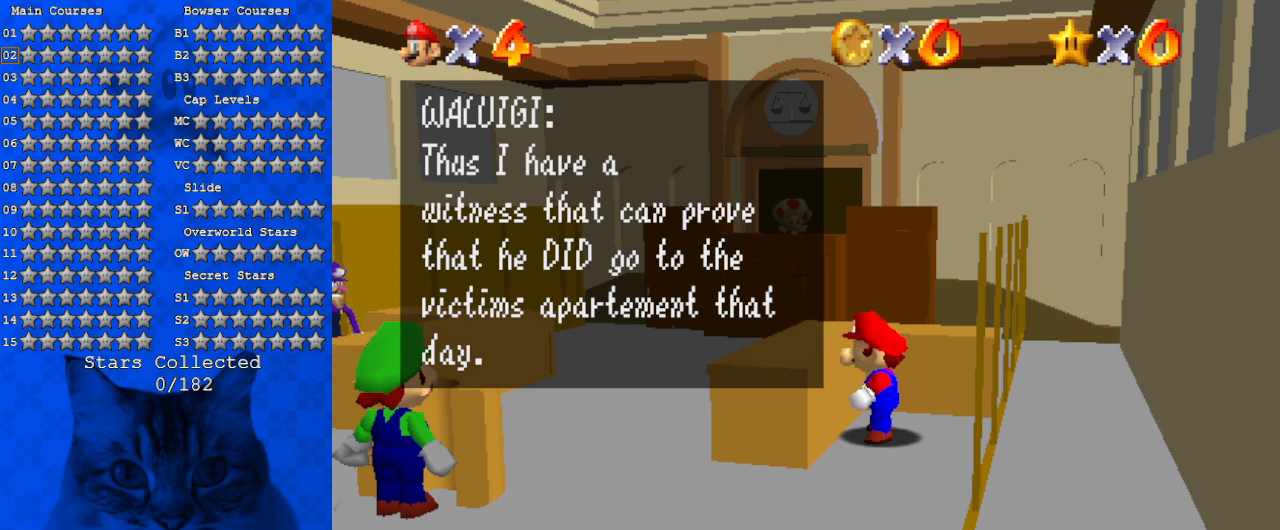
{"keys": [], "events": []}
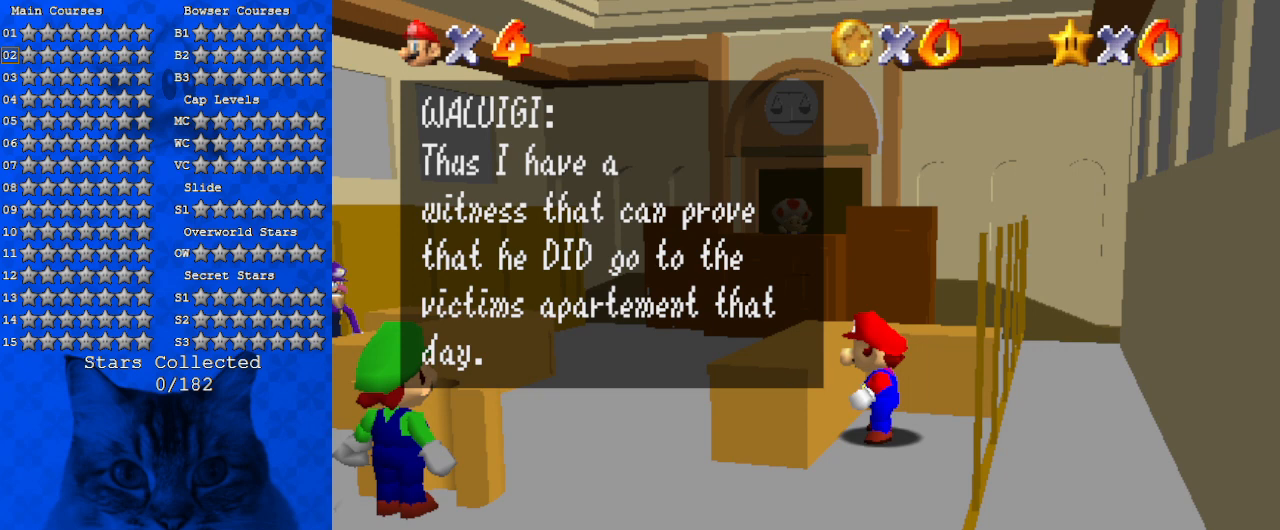
{"keys": [], "events": []}
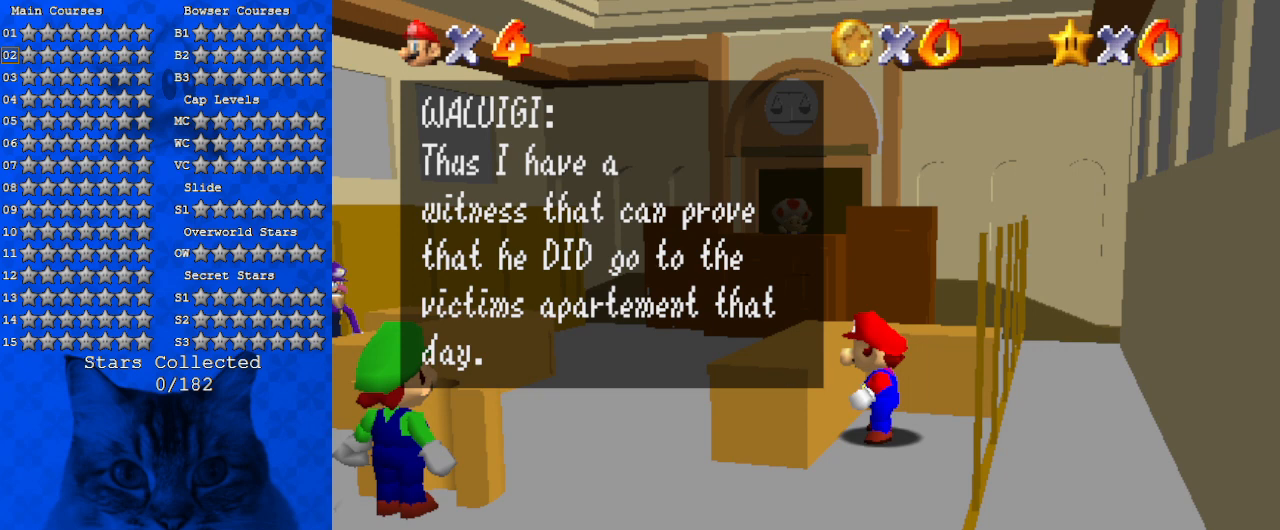
{"keys": [], "events": []}